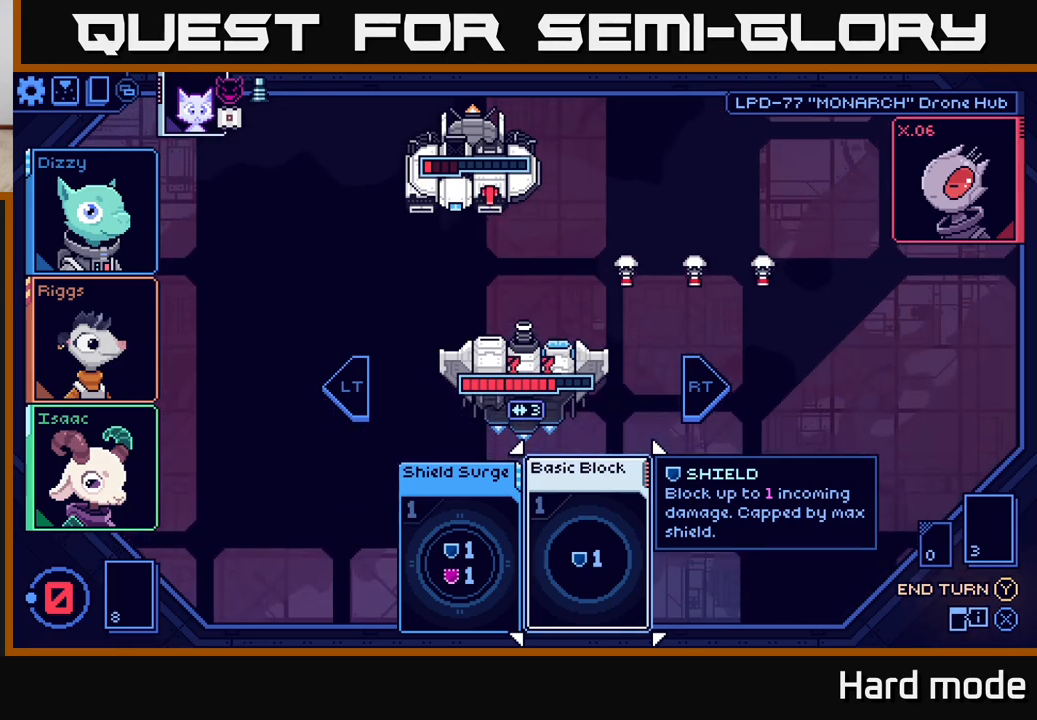
Gameplay with a controller (Xbox layout); each line is a JSON object with the inputs held at the frame after it. "events" lists button and stick changes between this image and that frame as [ms after this image, input, new state], when the widget could be followed in between.
{"buttons": [], "left_stick": "center", "right_stick": "center", "events": [[33, "Y", "down"], [117, "Y", "up"]]}
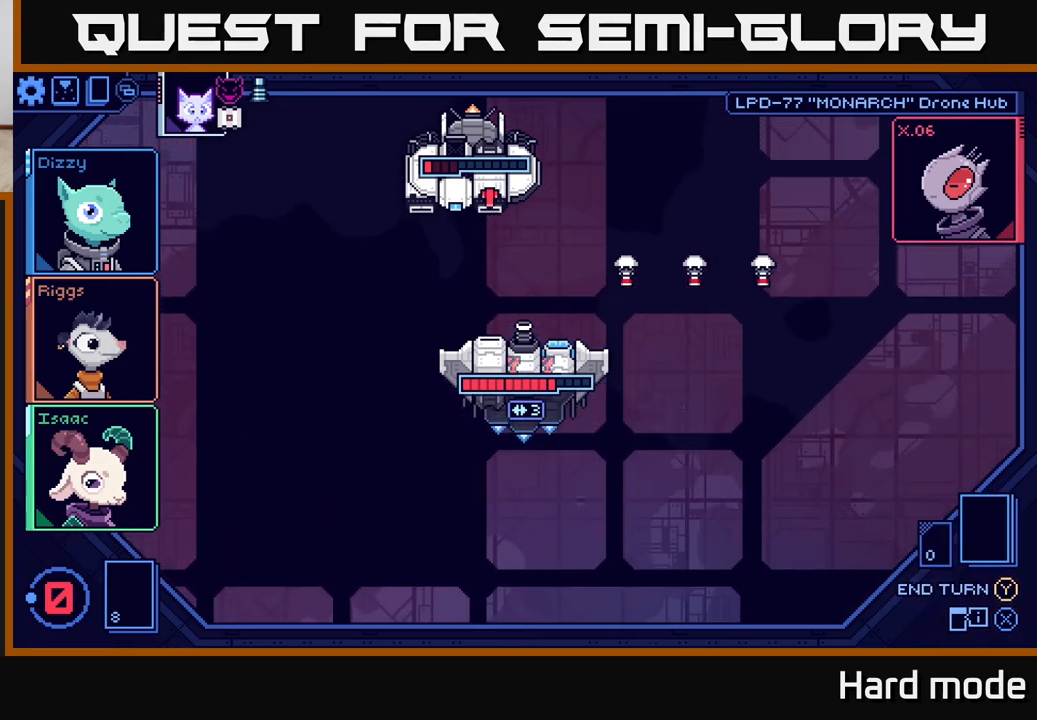
{"buttons": [], "left_stick": "center", "right_stick": "center", "events": []}
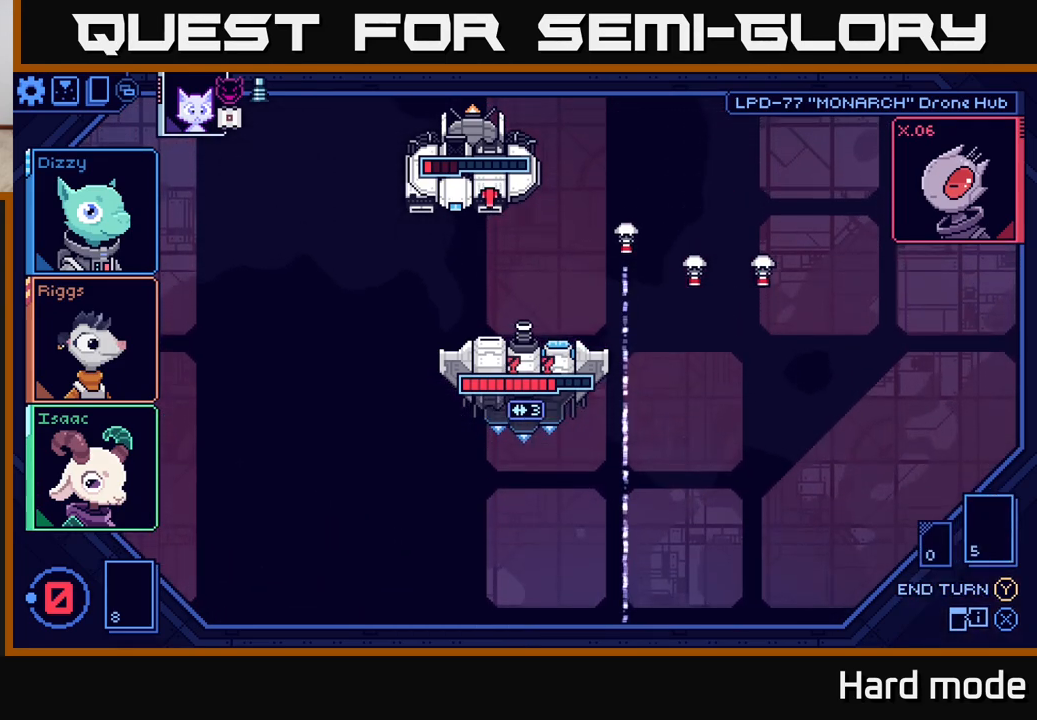
{"buttons": [], "left_stick": "center", "right_stick": "center", "events": []}
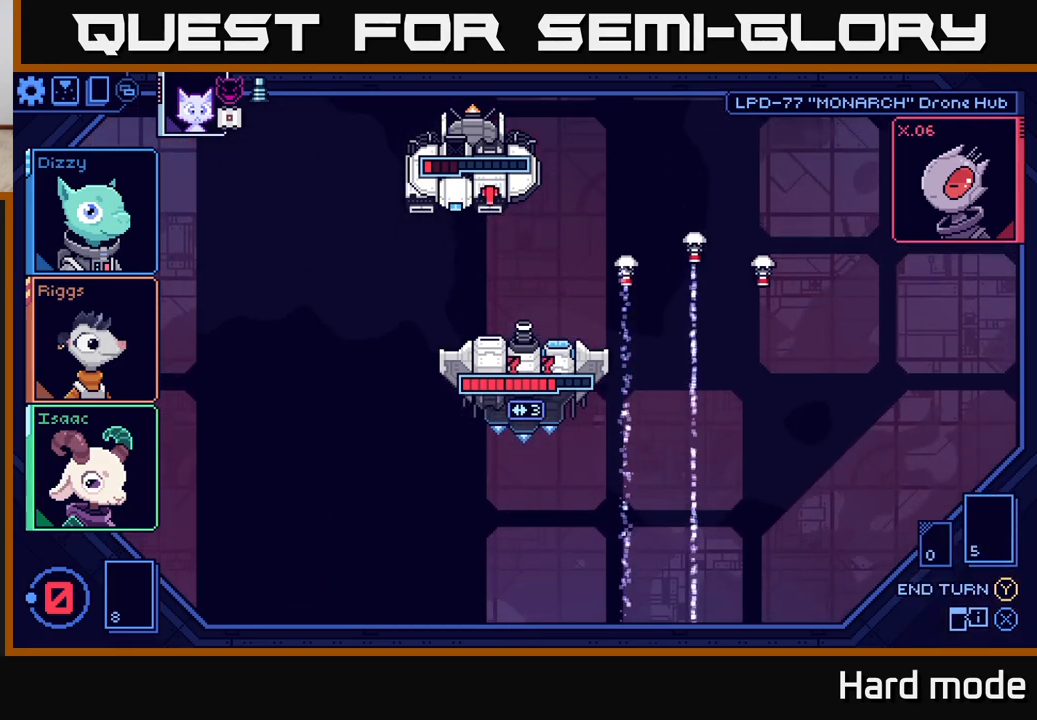
{"buttons": [], "left_stick": "center", "right_stick": "center", "events": []}
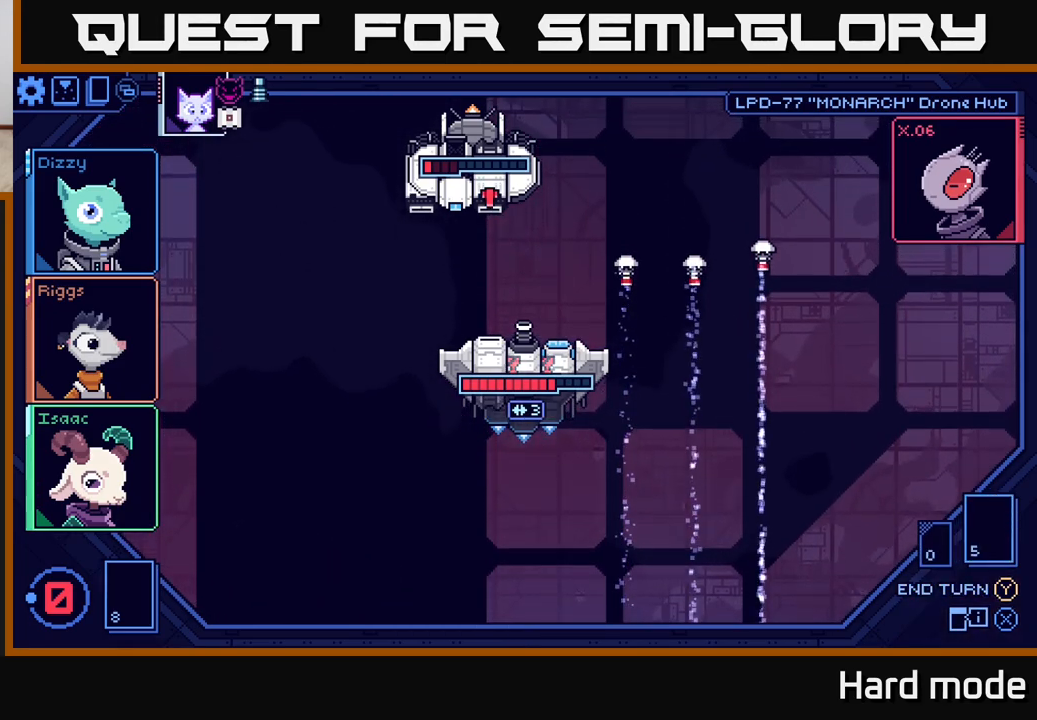
{"buttons": [], "left_stick": "center", "right_stick": "center", "events": []}
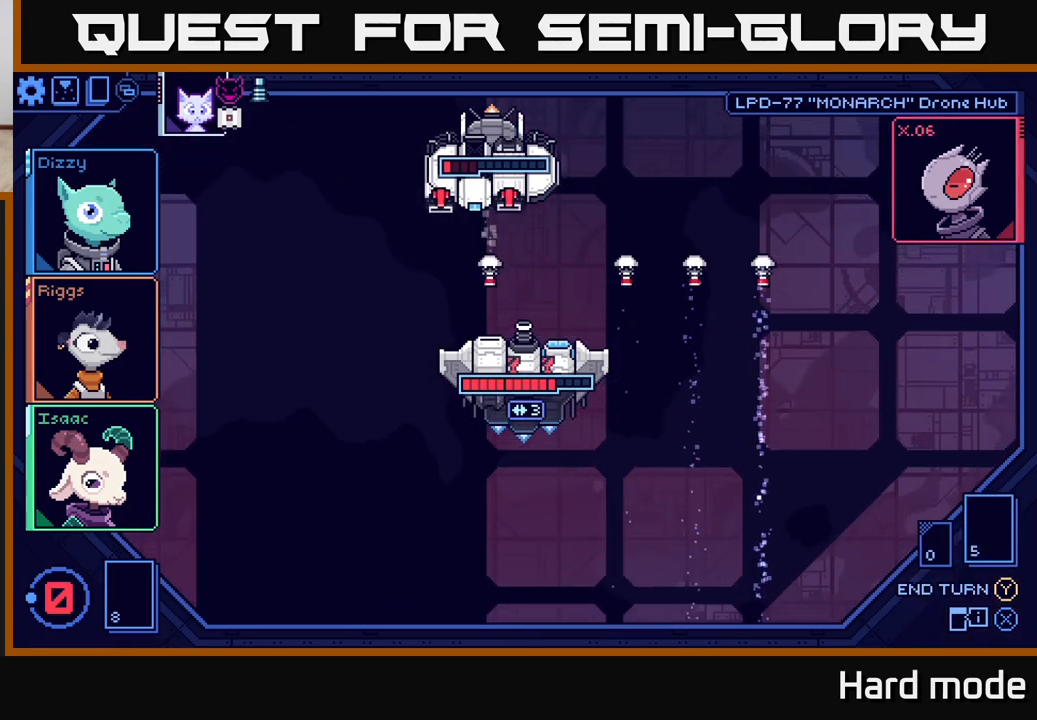
{"buttons": [], "left_stick": "center", "right_stick": "center", "events": []}
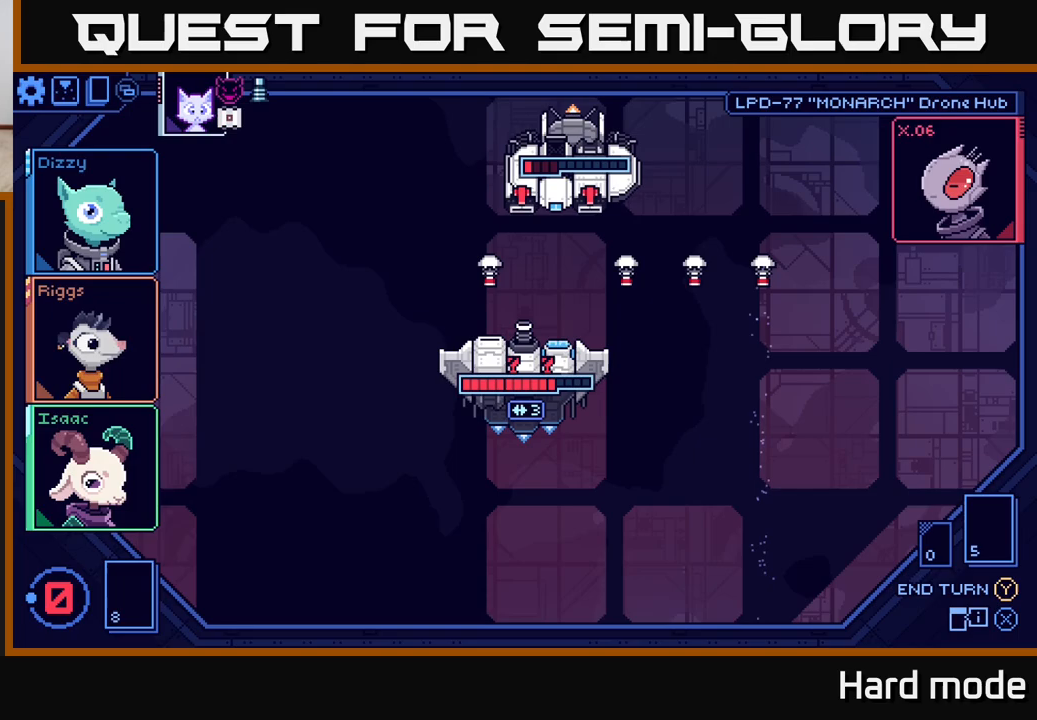
{"buttons": [], "left_stick": "center", "right_stick": "center", "events": []}
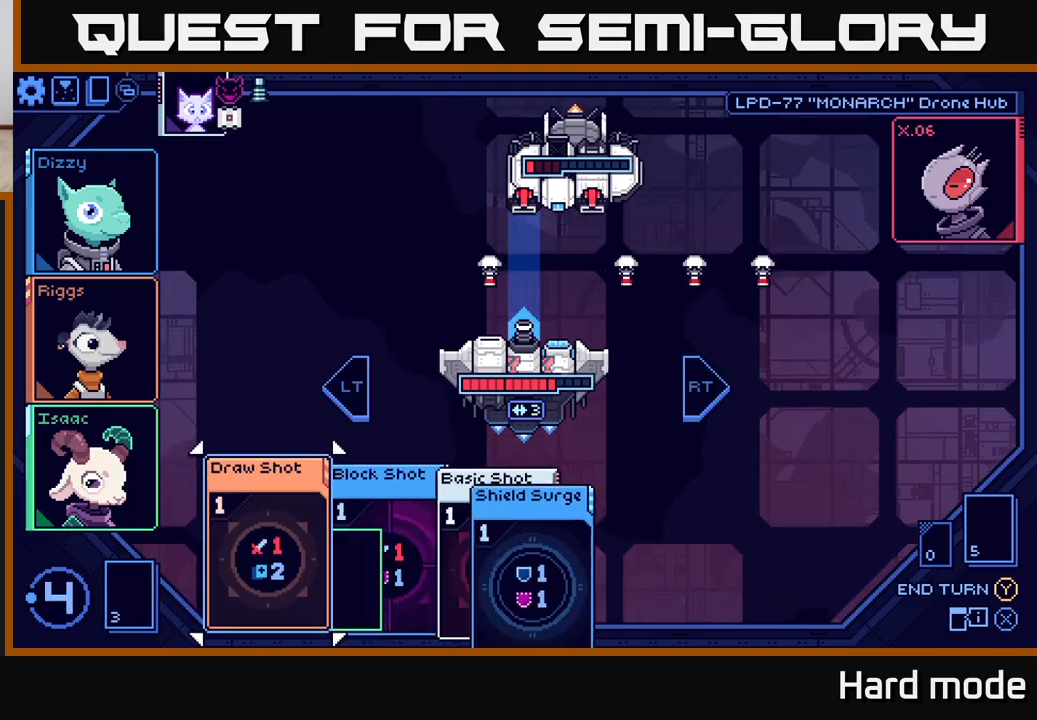
{"buttons": [], "left_stick": "center", "right_stick": "center", "events": []}
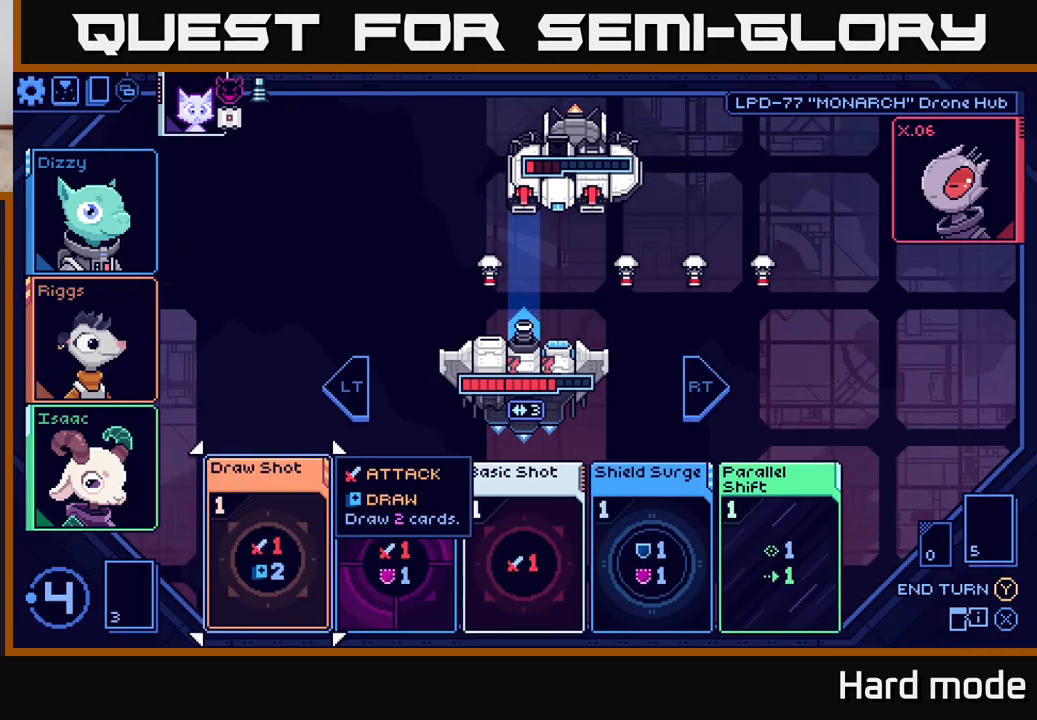
{"buttons": [], "left_stick": "right", "right_stick": "center", "events": [[217, "left_stick", "right"], [383, "left_stick", "center"], [483, "left_stick", "right"]]}
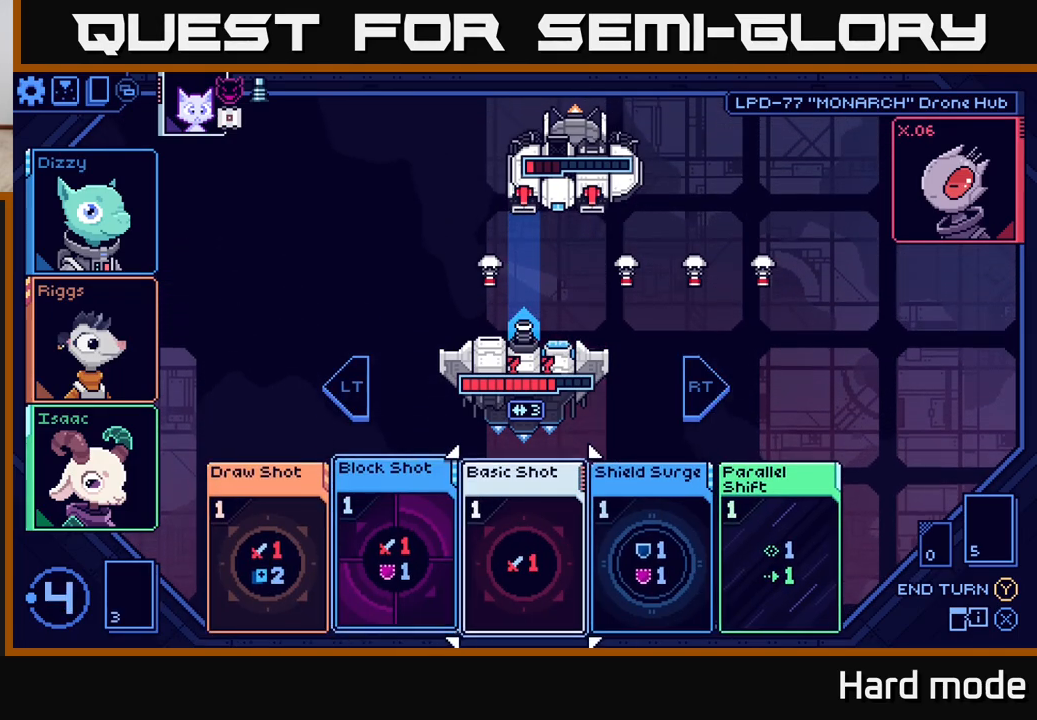
{"buttons": [], "left_stick": "center", "right_stick": "center", "events": [[150, "left_stick", "center"]]}
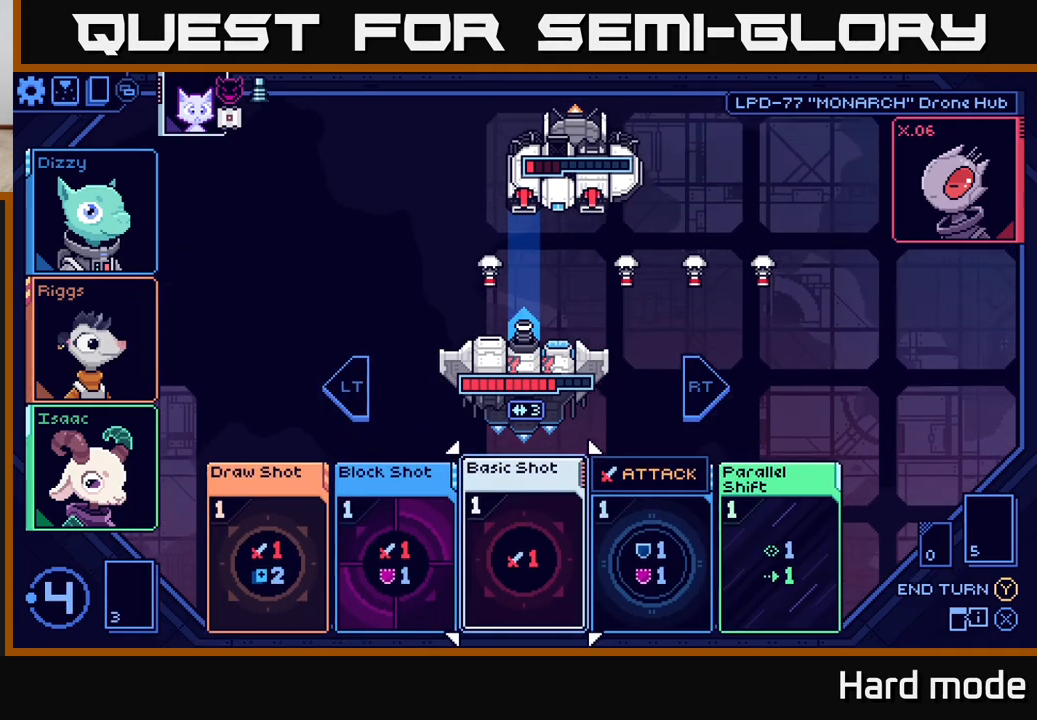
{"buttons": [], "left_stick": "center", "right_stick": "center", "events": [[33, "A", "down"], [133, "A", "up"]]}
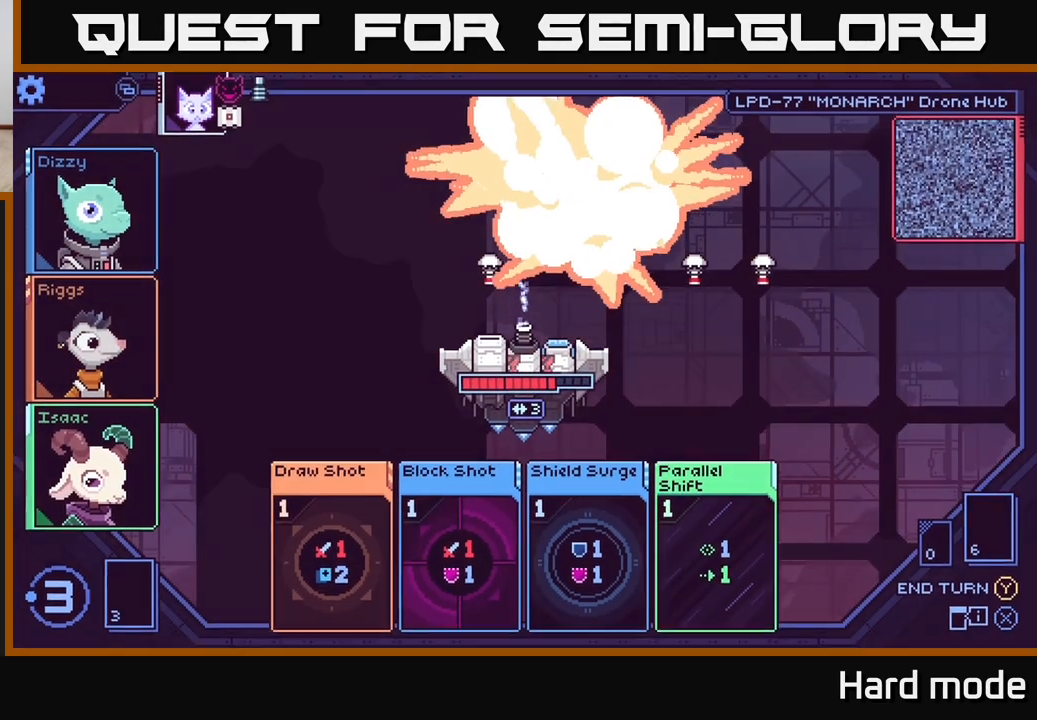
{"buttons": [], "left_stick": "center", "right_stick": "center", "events": []}
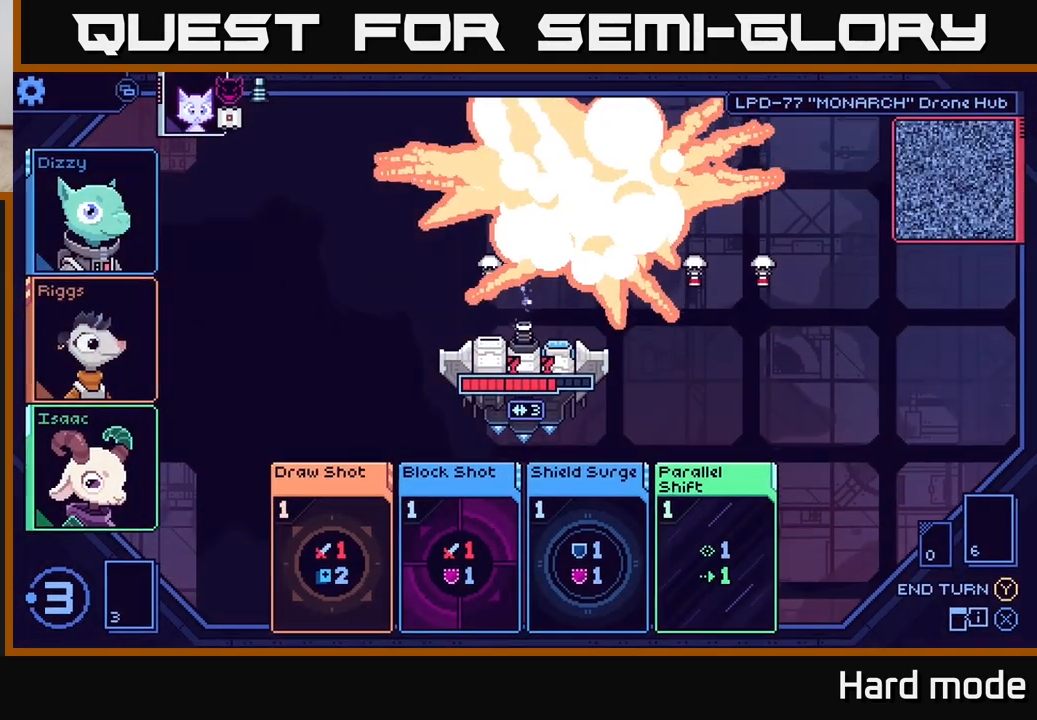
{"buttons": [], "left_stick": "center", "right_stick": "center", "events": []}
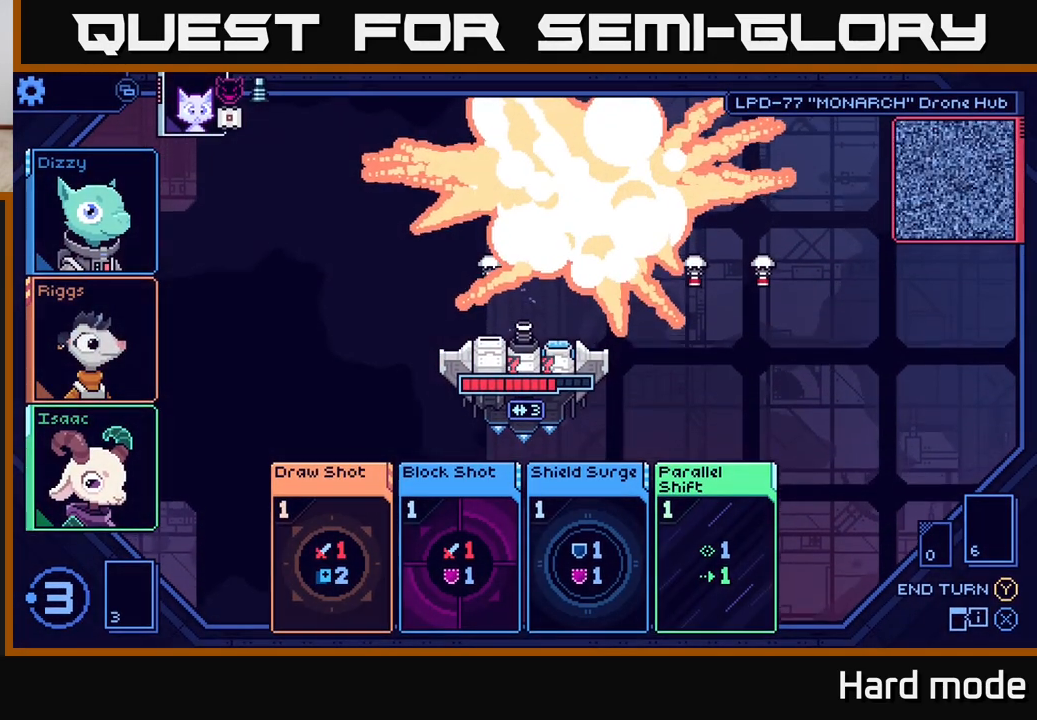
{"buttons": [], "left_stick": "center", "right_stick": "center", "events": []}
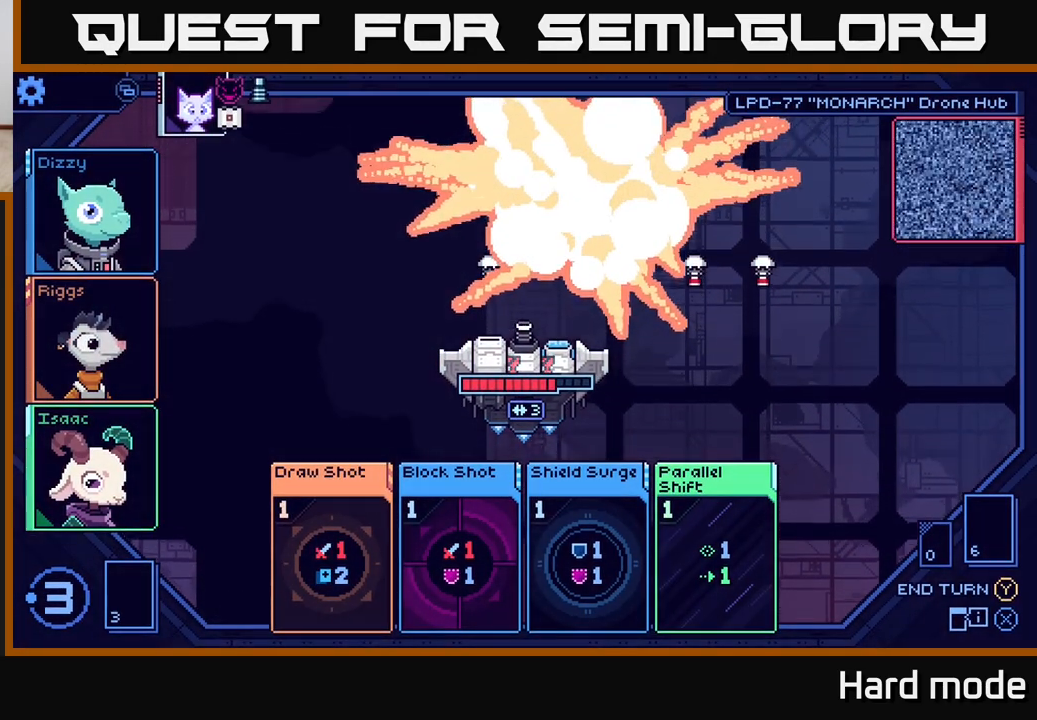
{"buttons": [], "left_stick": "center", "right_stick": "center", "events": []}
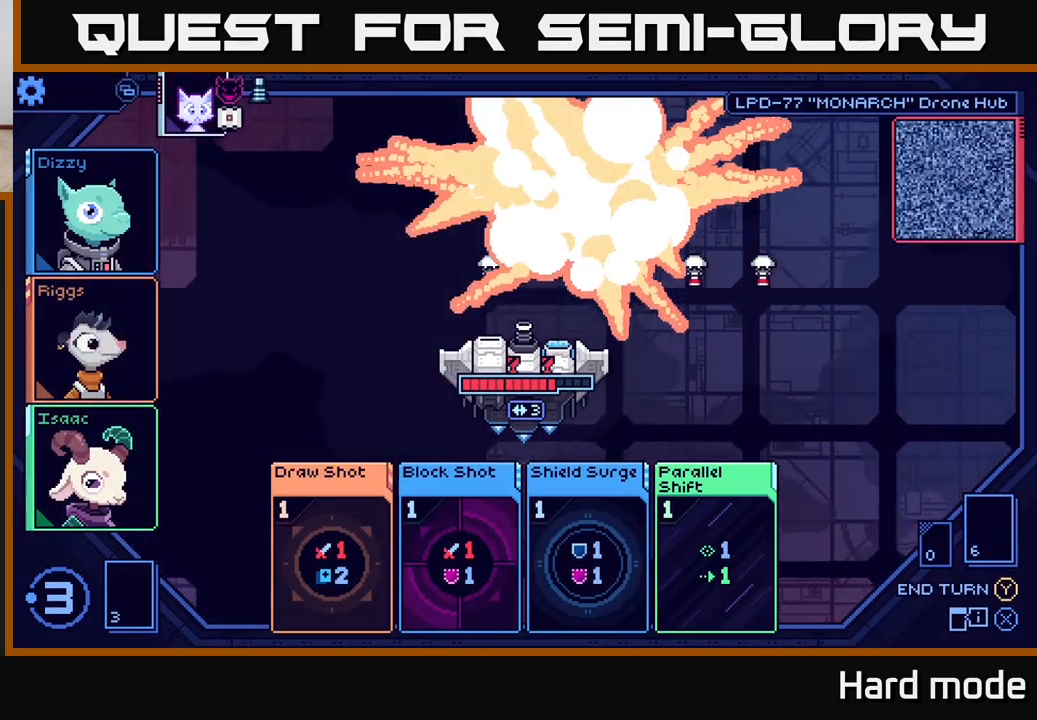
{"buttons": [], "left_stick": "center", "right_stick": "center", "events": []}
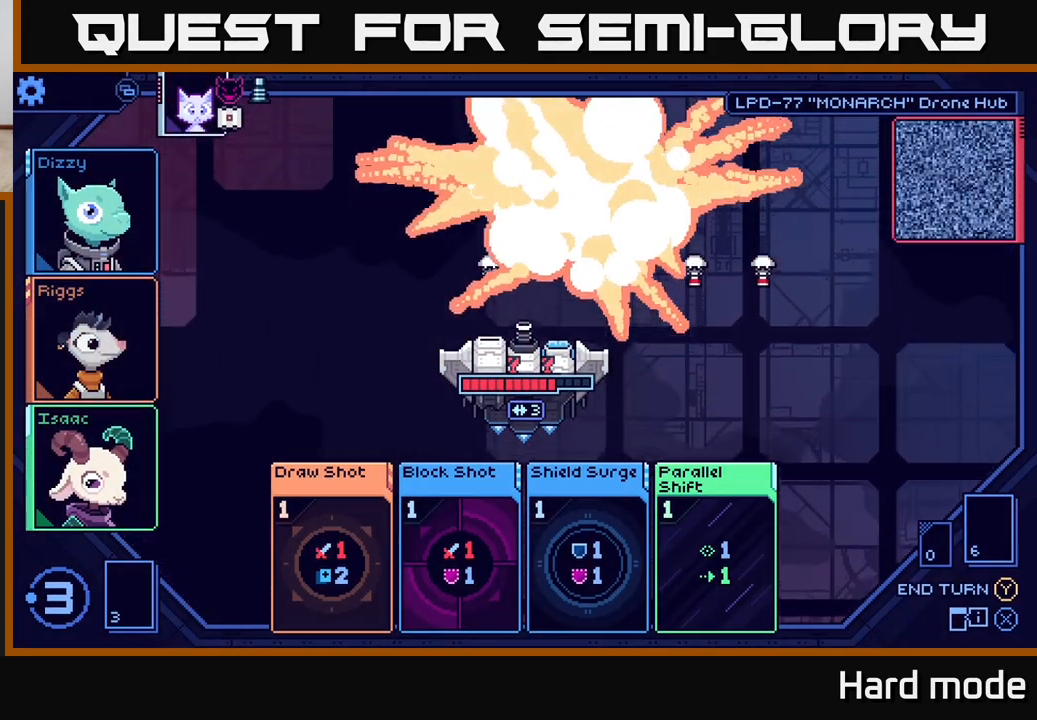
{"buttons": [], "left_stick": "center", "right_stick": "center", "events": []}
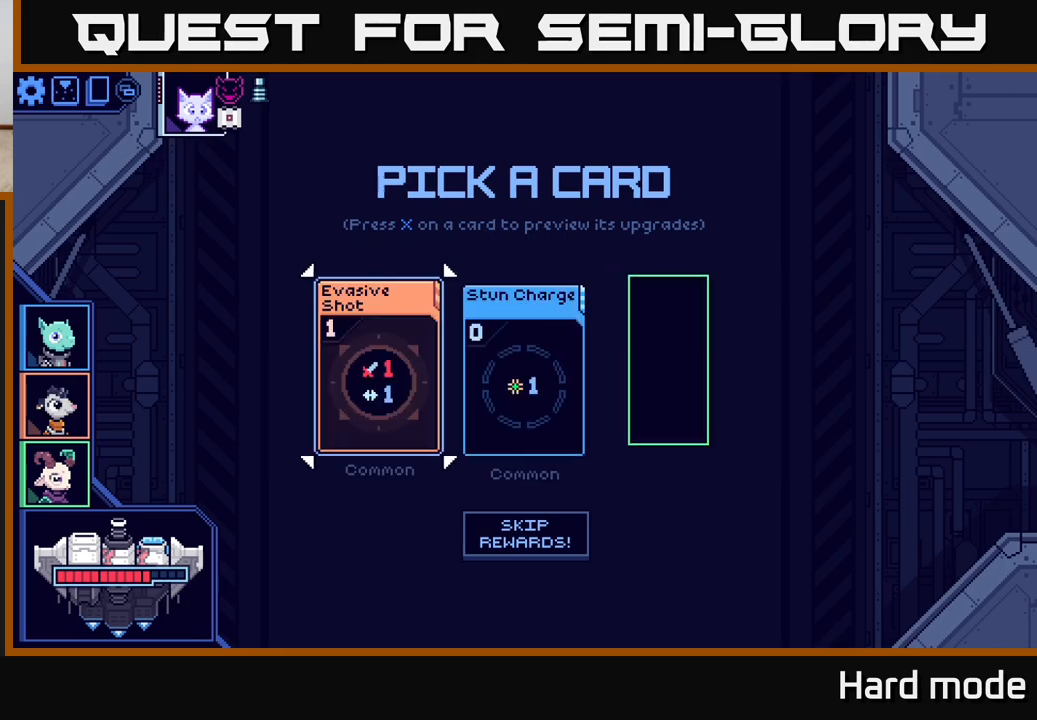
{"buttons": [], "left_stick": "center", "right_stick": "center", "events": []}
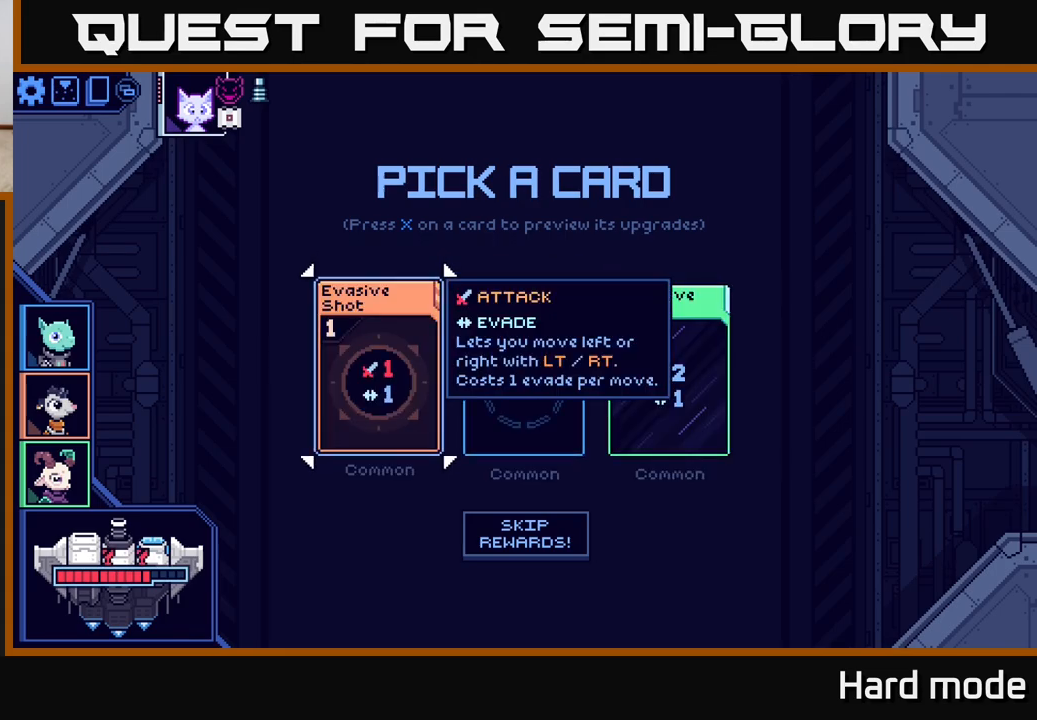
{"buttons": [], "left_stick": "center", "right_stick": "center", "events": []}
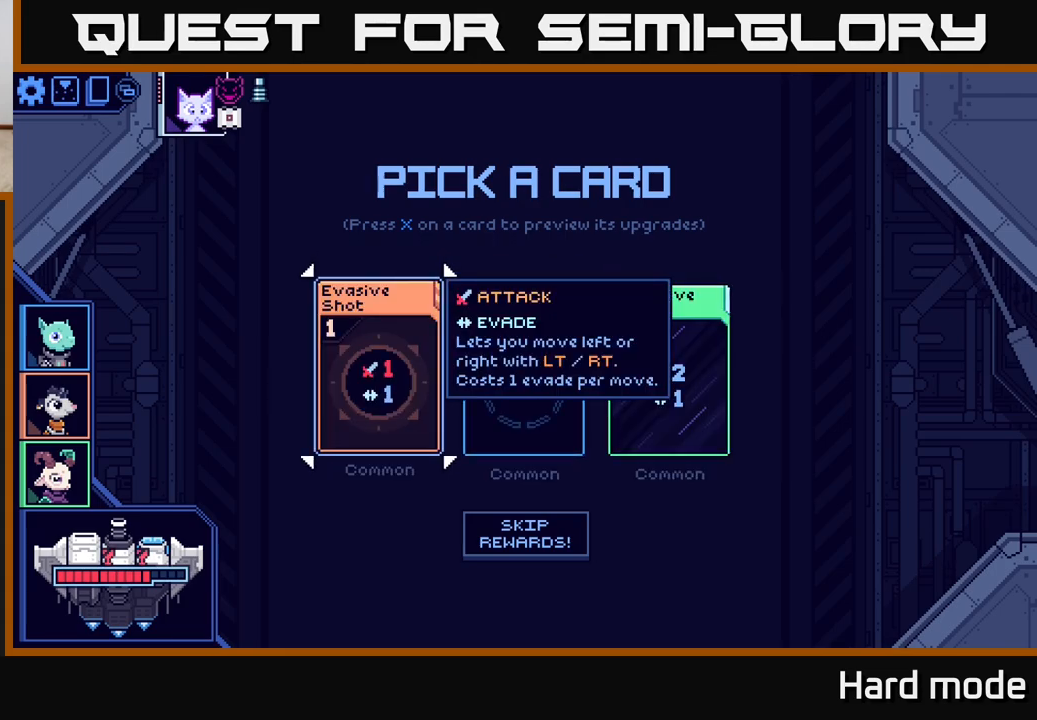
{"buttons": [], "left_stick": "center", "right_stick": "center", "events": []}
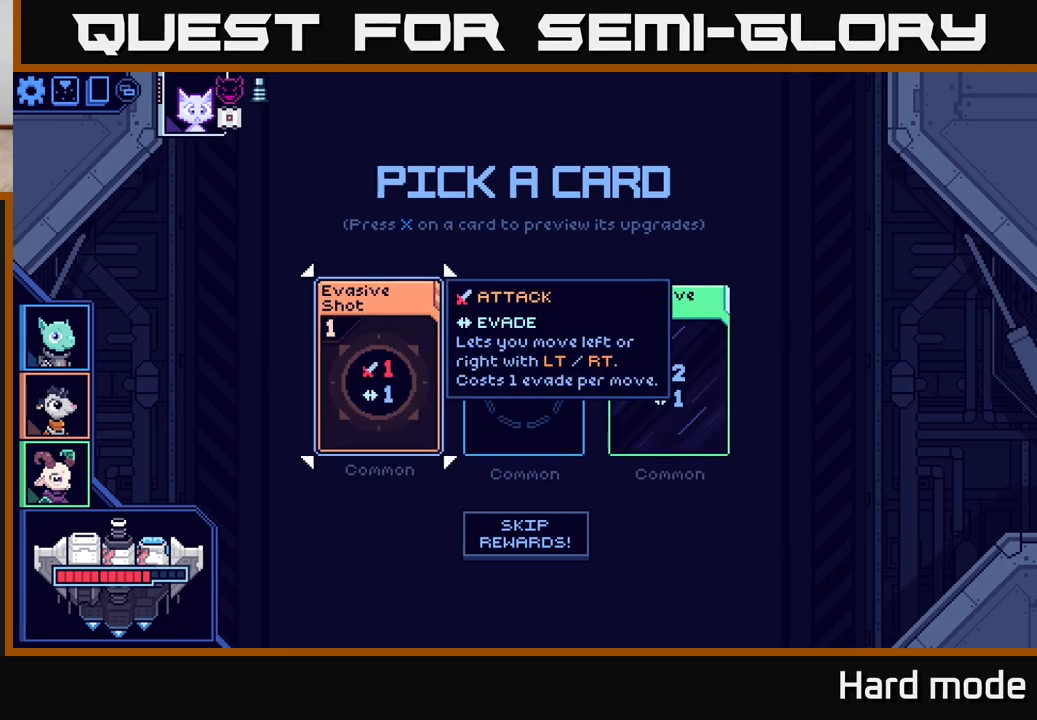
{"buttons": [], "left_stick": "right", "right_stick": "center", "events": [[333, "left_stick", "right"]]}
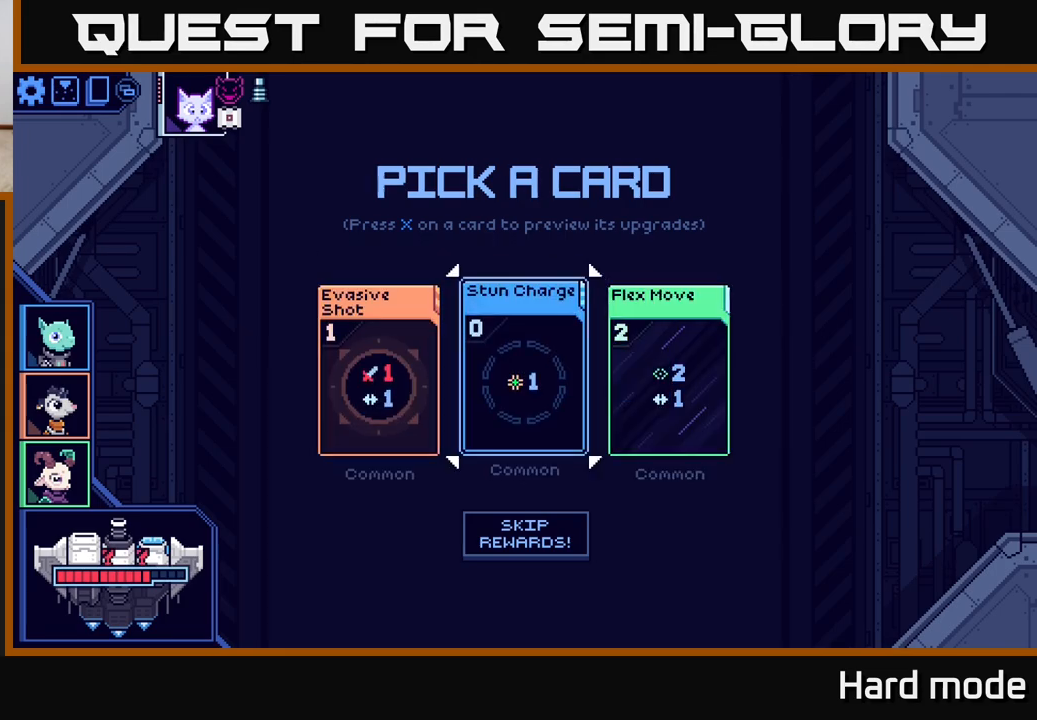
{"buttons": [], "left_stick": "center", "right_stick": "center", "events": [[50, "left_stick", "center"]]}
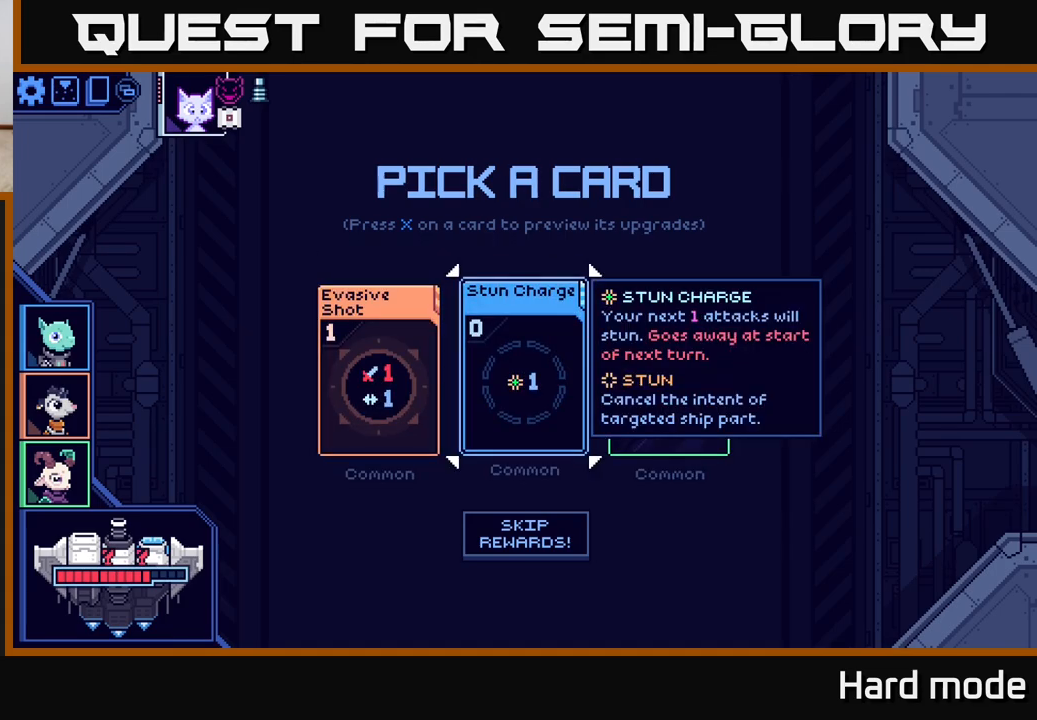
{"buttons": [], "left_stick": "center", "right_stick": "center", "events": []}
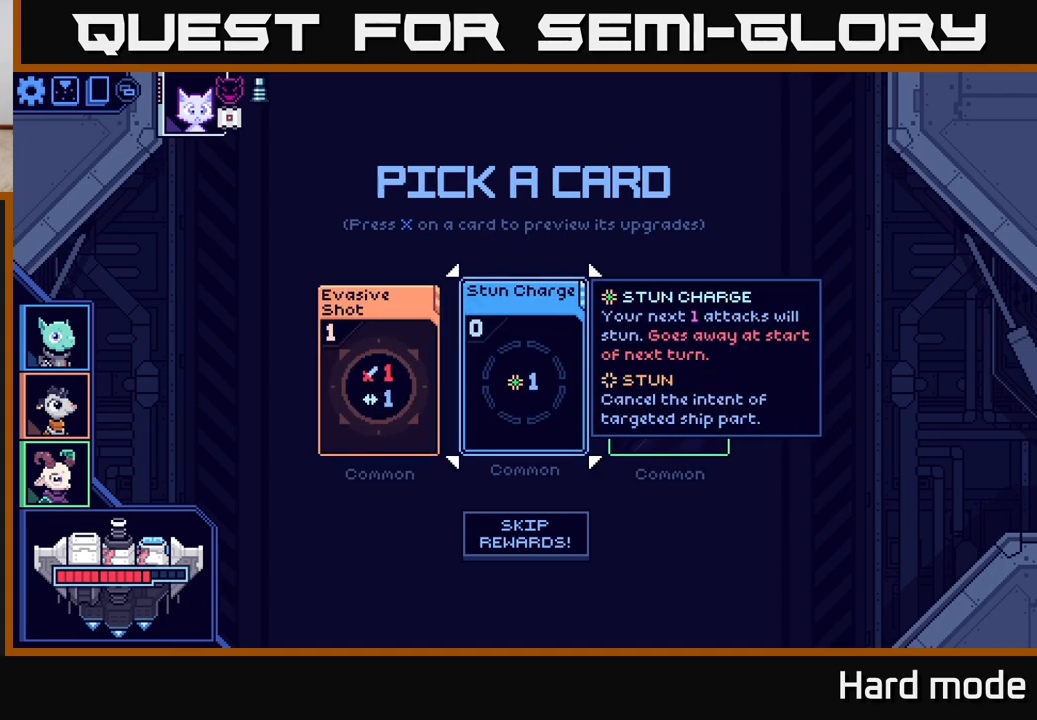
{"buttons": [], "left_stick": "center", "right_stick": "center", "events": [[67, "left_stick", "left"], [283, "left_stick", "center"]]}
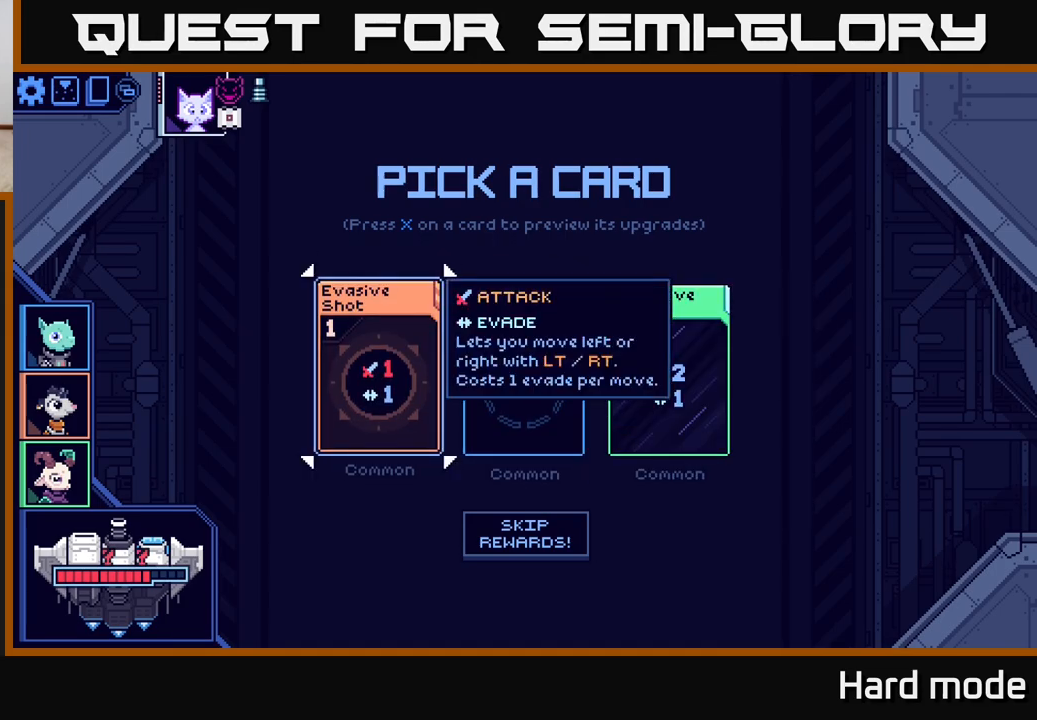
{"buttons": [], "left_stick": "center", "right_stick": "center", "events": []}
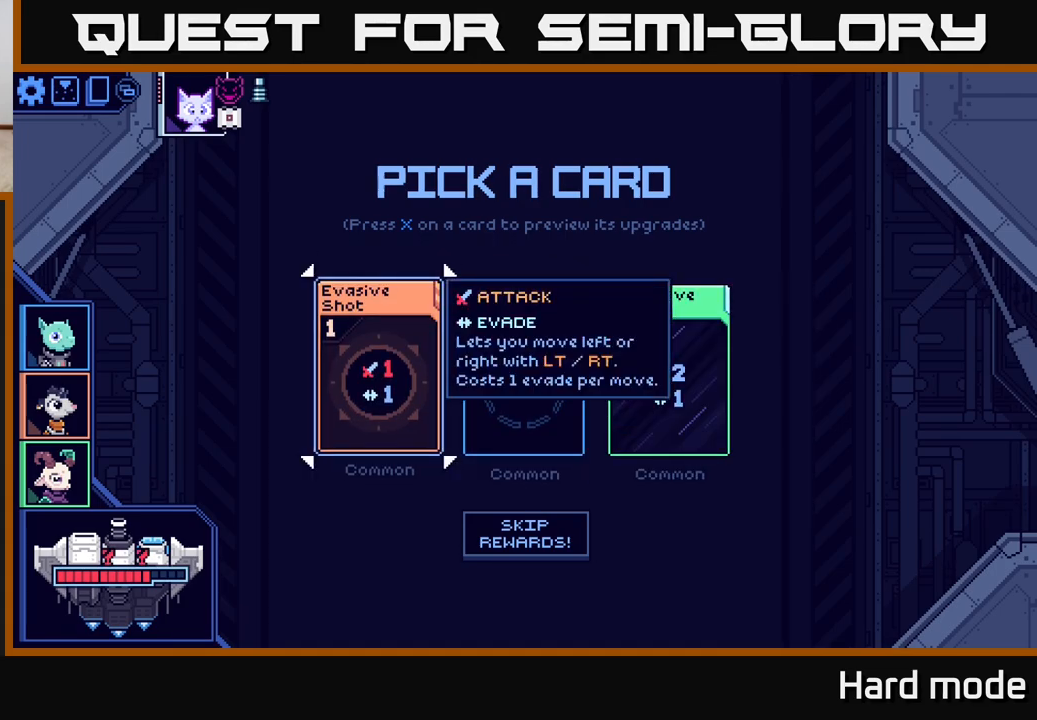
{"buttons": ["SELECT"], "left_stick": "center", "right_stick": "center", "events": [[417, "SELECT", "down"]]}
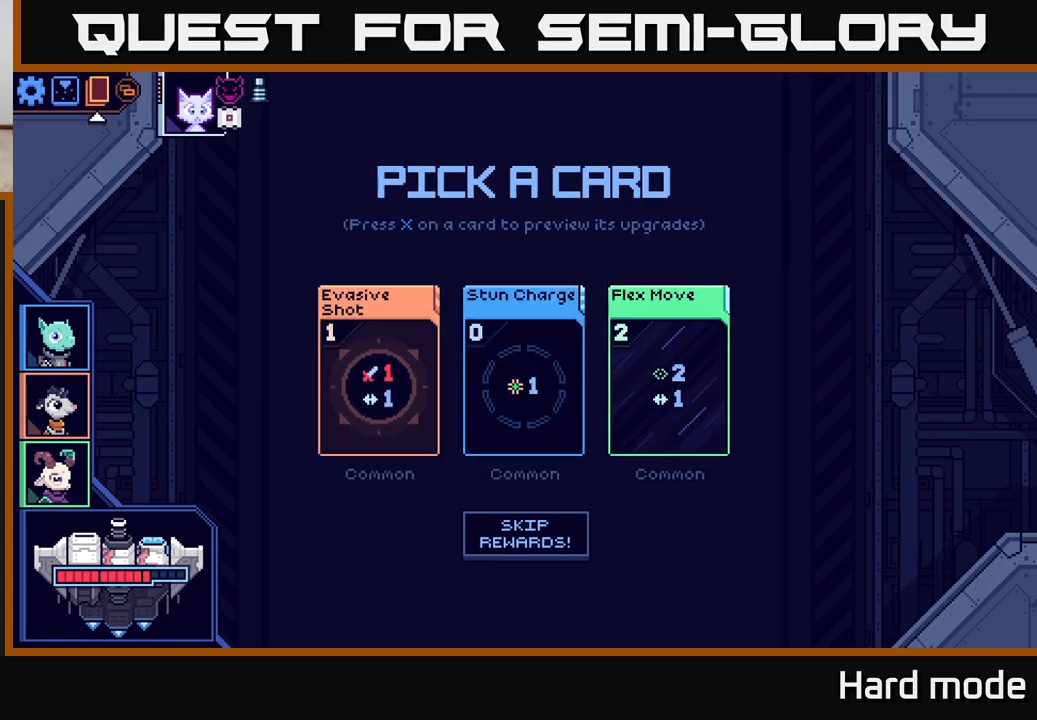
{"buttons": [], "left_stick": "center", "right_stick": "center", "events": [[67, "SELECT", "up"], [367, "A", "down"], [433, "A", "up"]]}
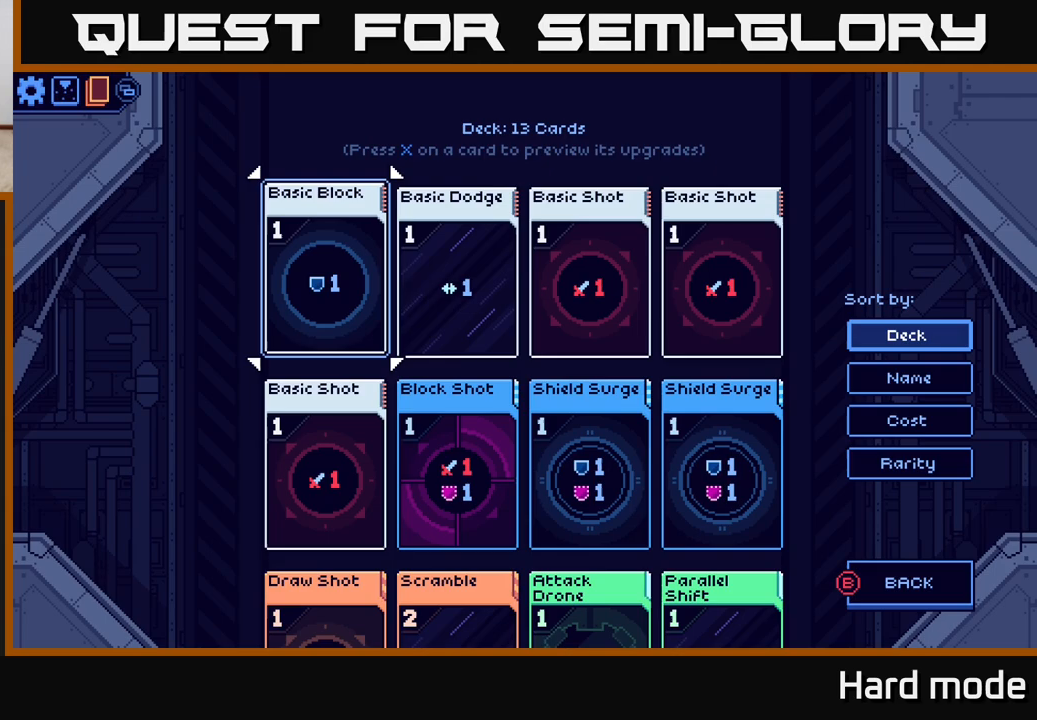
{"buttons": [], "left_stick": "down", "right_stick": "center", "events": [[483, "left_stick", "down"]]}
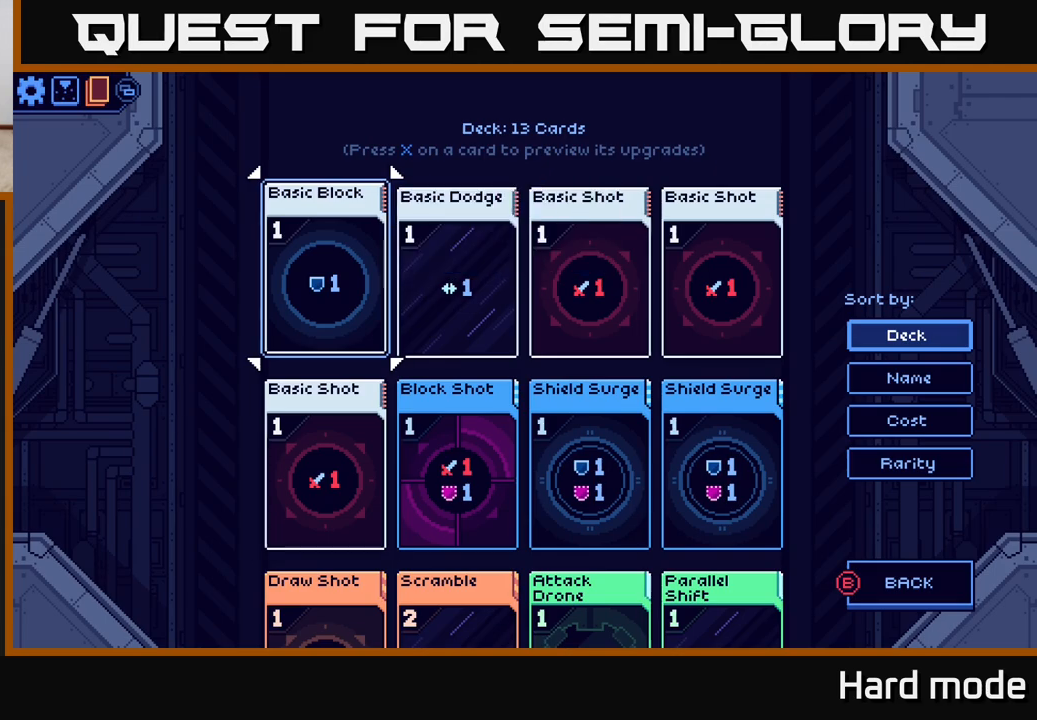
{"buttons": [], "left_stick": "down", "right_stick": "center", "events": [[167, "left_stick", "center"], [267, "left_stick", "down"], [367, "left_stick", "center"], [467, "left_stick", "down"]]}
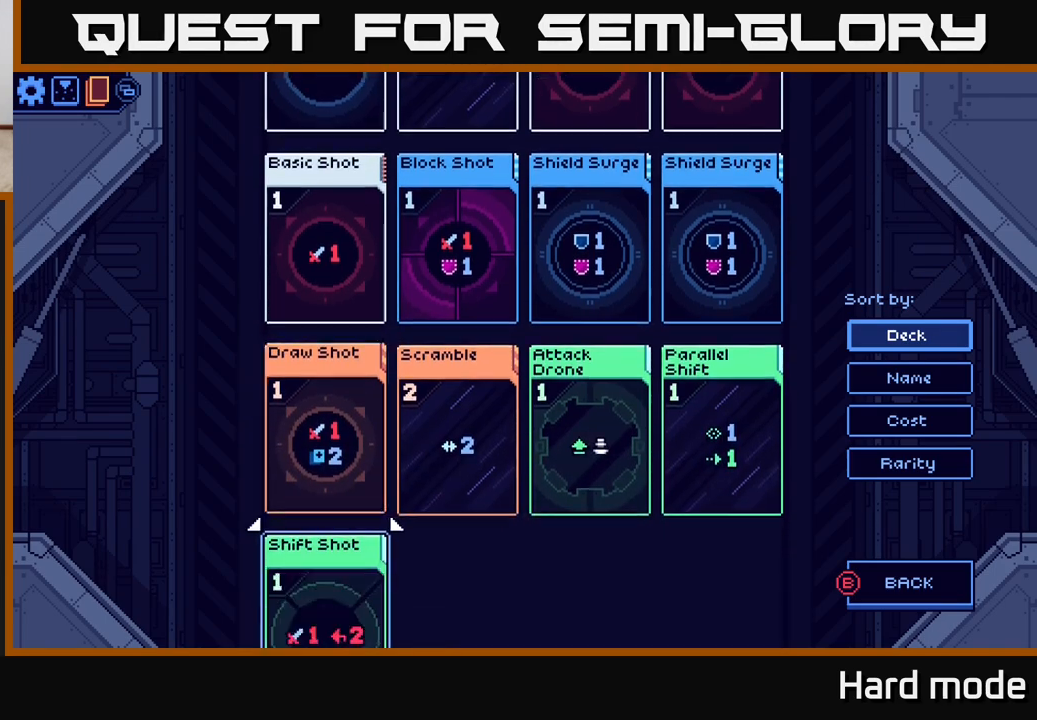
{"buttons": [], "left_stick": "center", "right_stick": "center", "events": [[50, "left_stick", "center"], [150, "left_stick", "down"], [233, "left_stick", "center"]]}
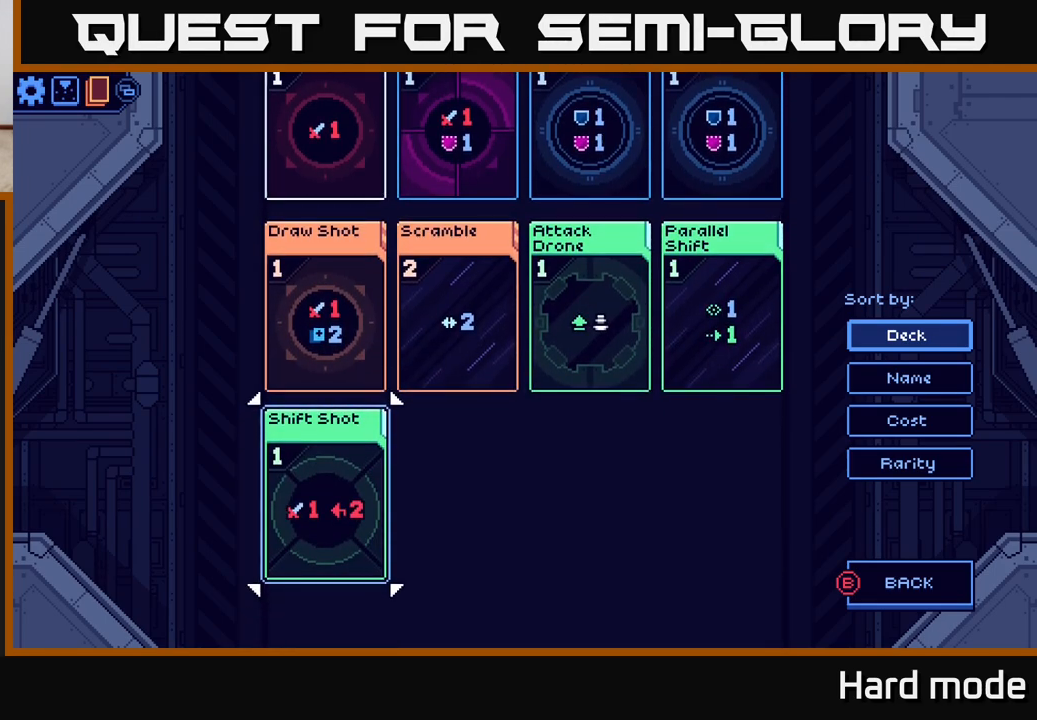
{"buttons": [], "left_stick": "center", "right_stick": "center", "events": [[150, "left_stick", "up"], [283, "left_stick", "center"], [367, "left_stick", "up"], [483, "left_stick", "center"]]}